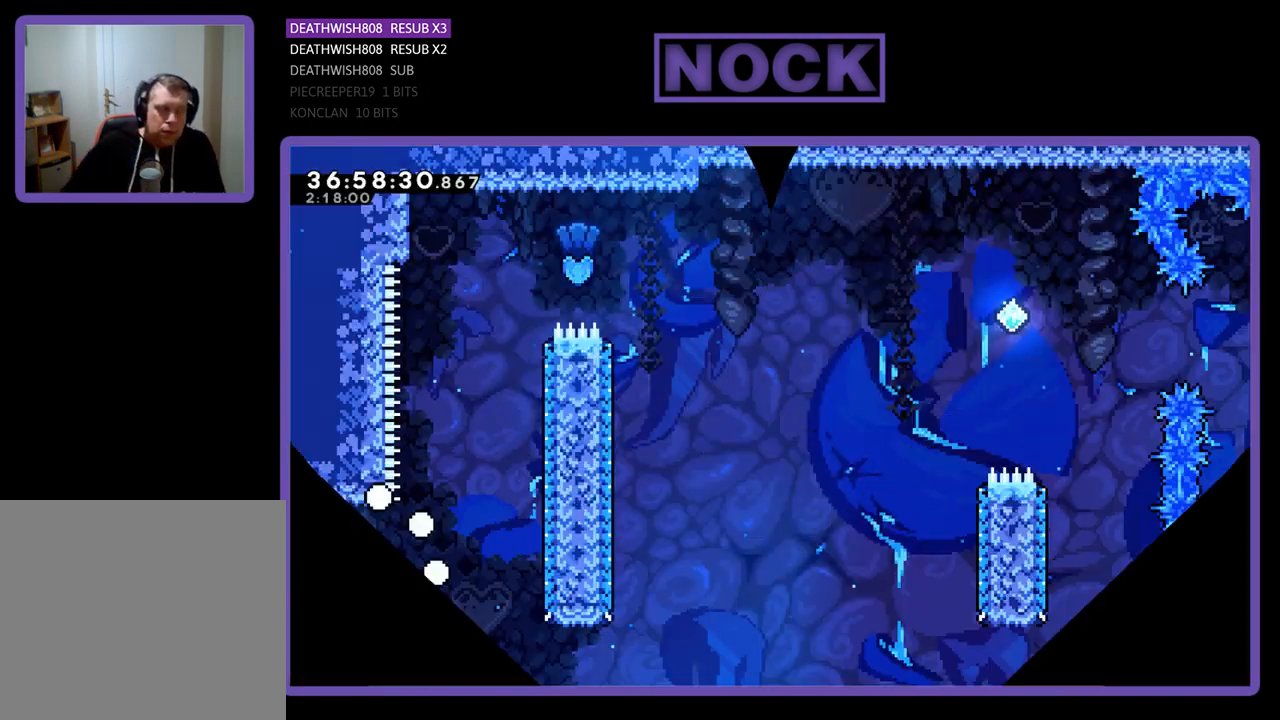
Gameplay with a controller (PlayStation layout); each line is a JSON object with the inputs held at the frame after it. "events" lists button and stick changes between this image and that frame as [ms after this image, input, new state], when the widget could be followed in between. Not read: left_stick right_stick.
{"buttons": ["R2", "DPAD_RIGHT"], "events": [[200, "DPAD_RIGHT", "down"], [233, "R2", "down"]]}
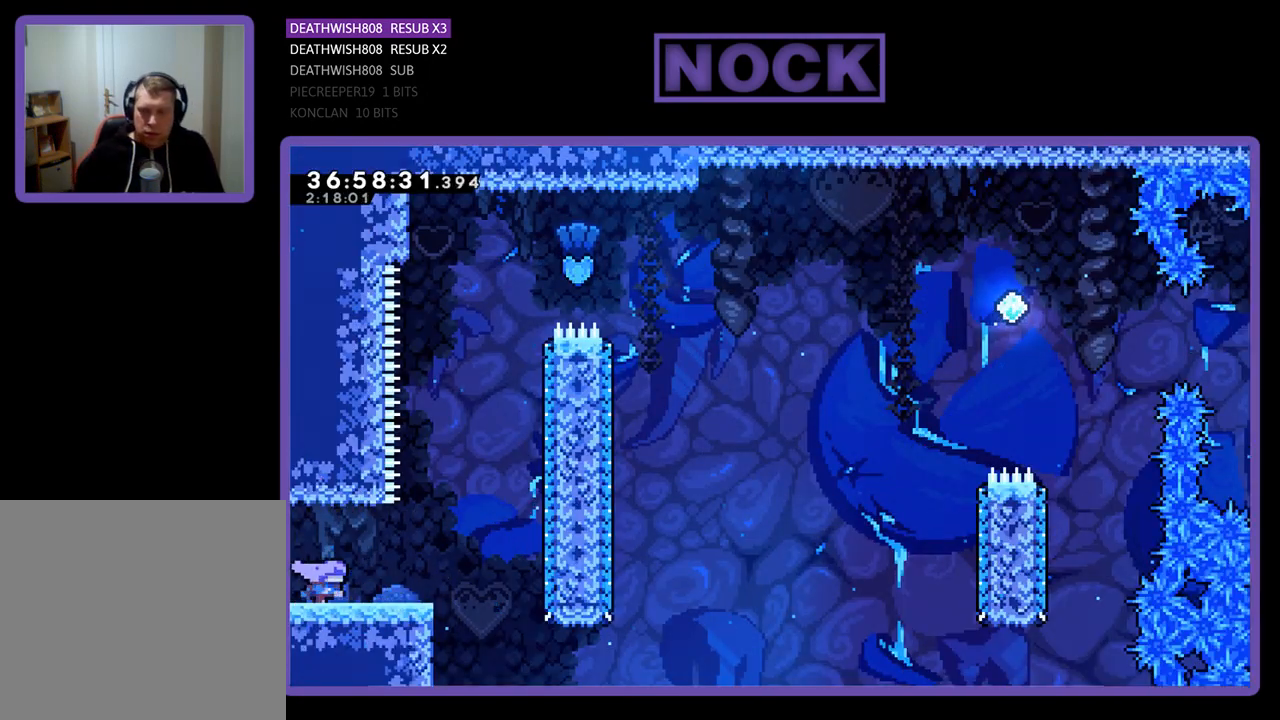
{"buttons": ["CROSS", "R2", "DPAD_UP", "DPAD_RIGHT"], "events": [[333, "CROSS", "down"], [433, "DPAD_UP", "down"]]}
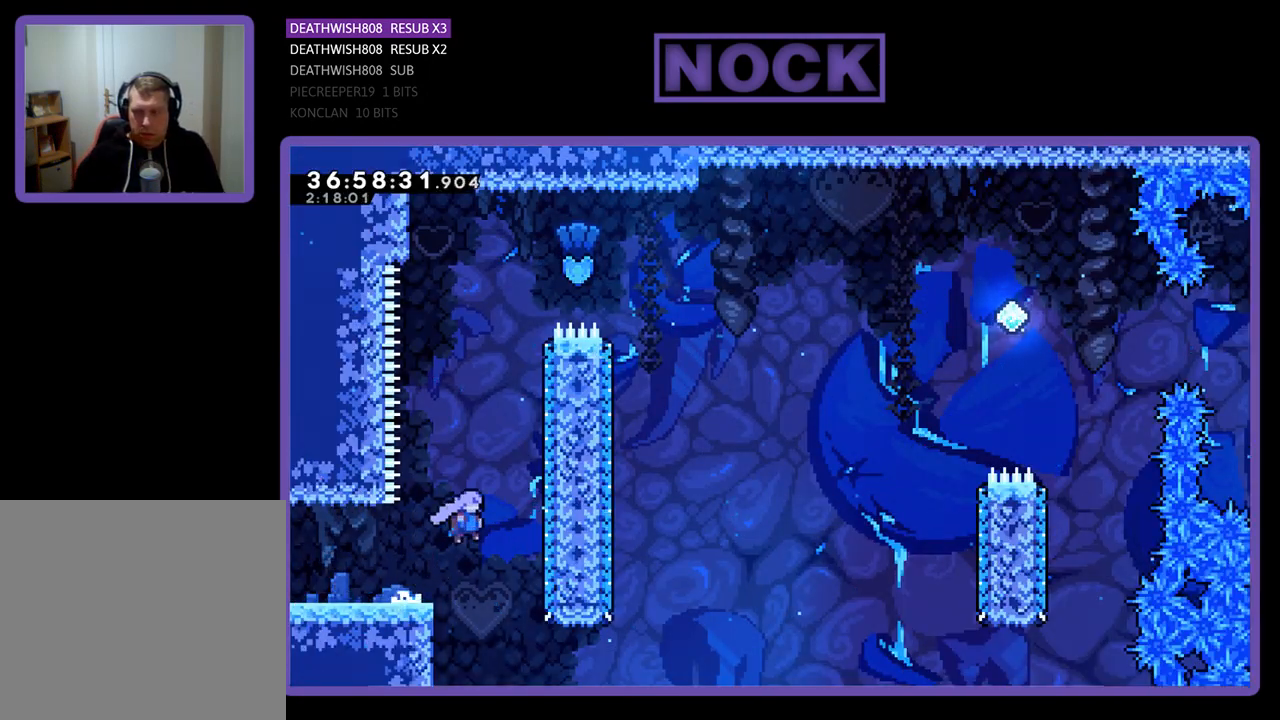
{"buttons": ["CIRCLE", "R2", "DPAD_UP"], "events": [[33, "CROSS", "up"], [100, "DPAD_RIGHT", "up"], [133, "CIRCLE", "down"], [300, "CIRCLE", "up"], [467, "CIRCLE", "down"]]}
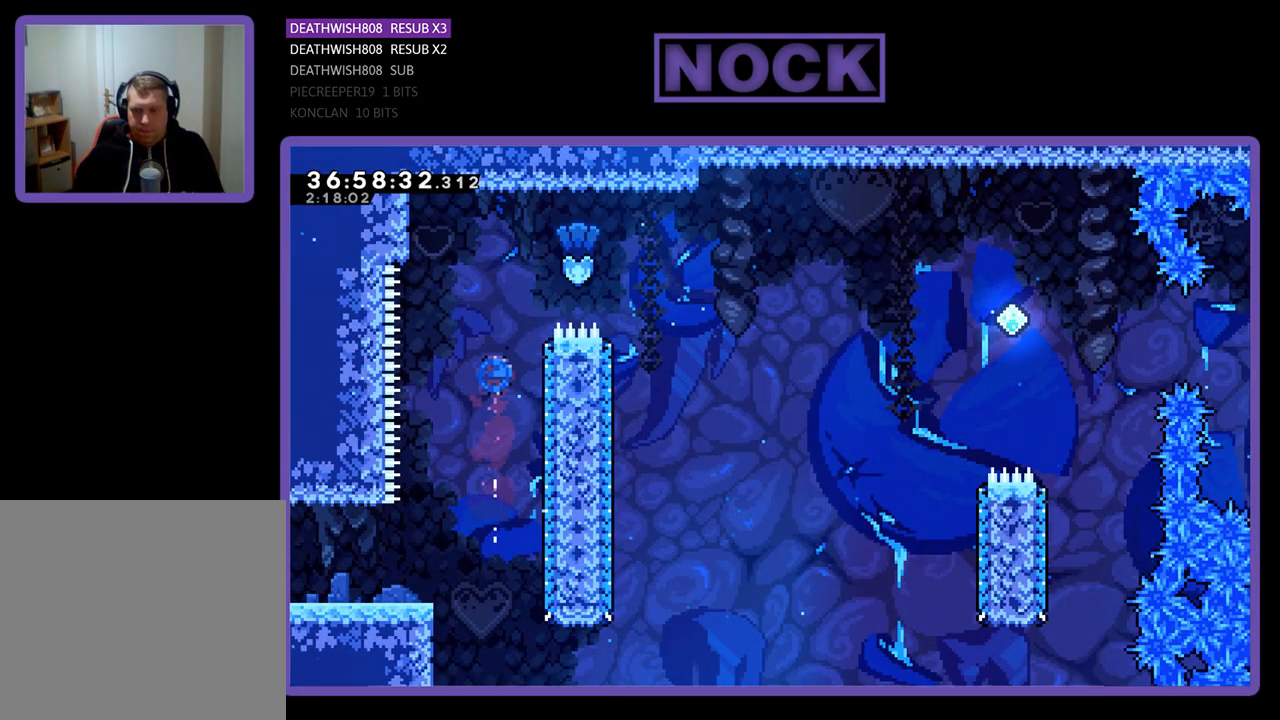
{"buttons": ["R2", "DPAD_RIGHT"], "events": [[67, "DPAD_RIGHT", "down"], [167, "CIRCLE", "up"], [300, "DPAD_UP", "up"]]}
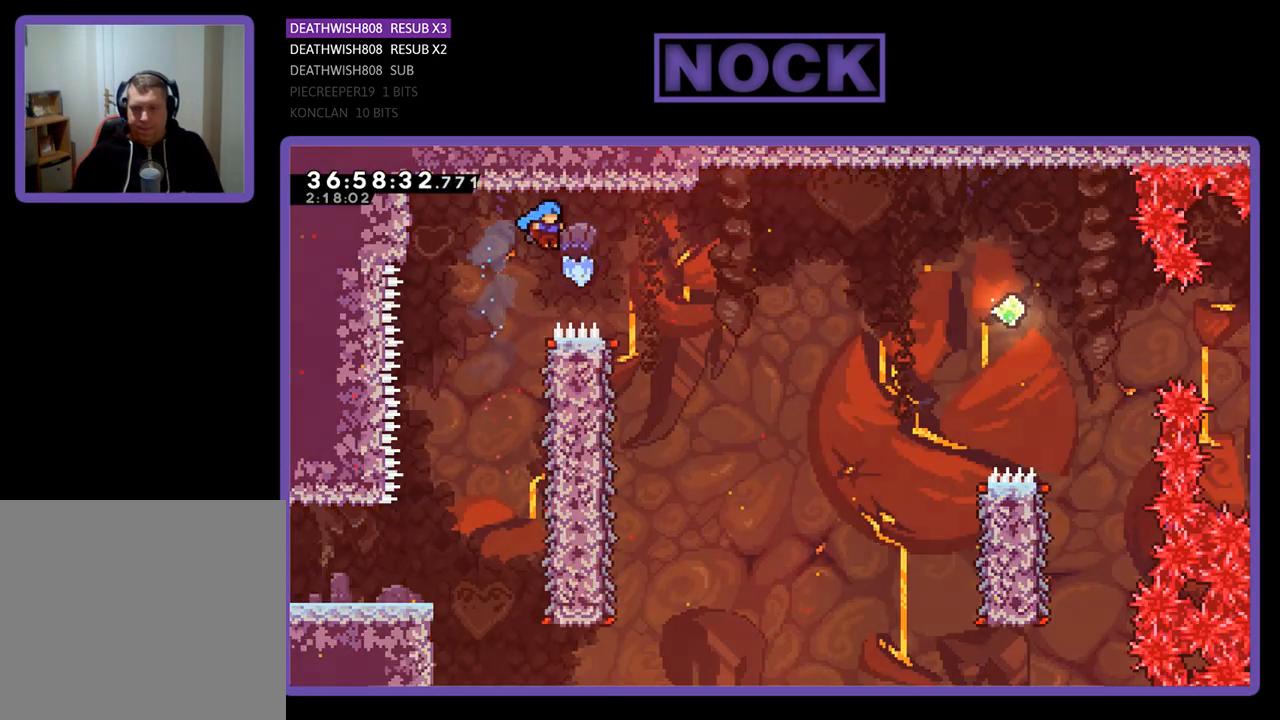
{"buttons": ["R2", "DPAD_LEFT"], "events": [[300, "DPAD_RIGHT", "up"], [467, "DPAD_LEFT", "down"]]}
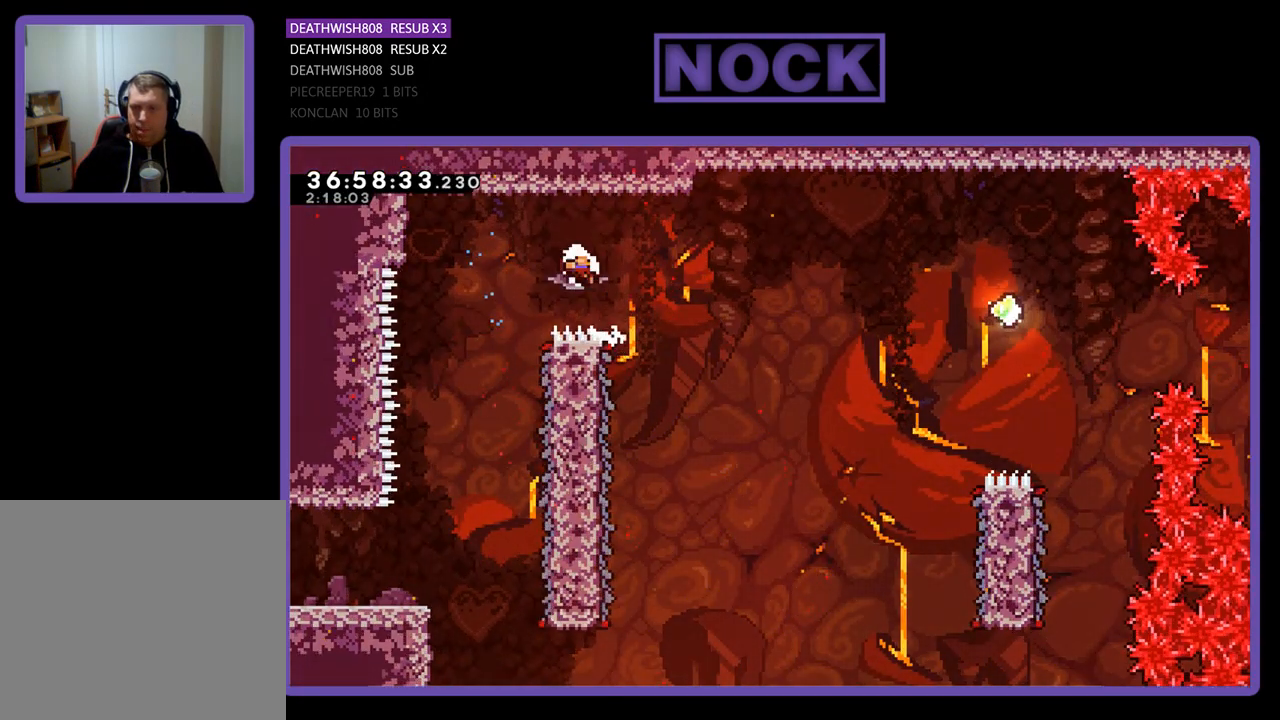
{"buttons": [], "events": [[133, "DPAD_LEFT", "up"], [233, "R2", "up"]]}
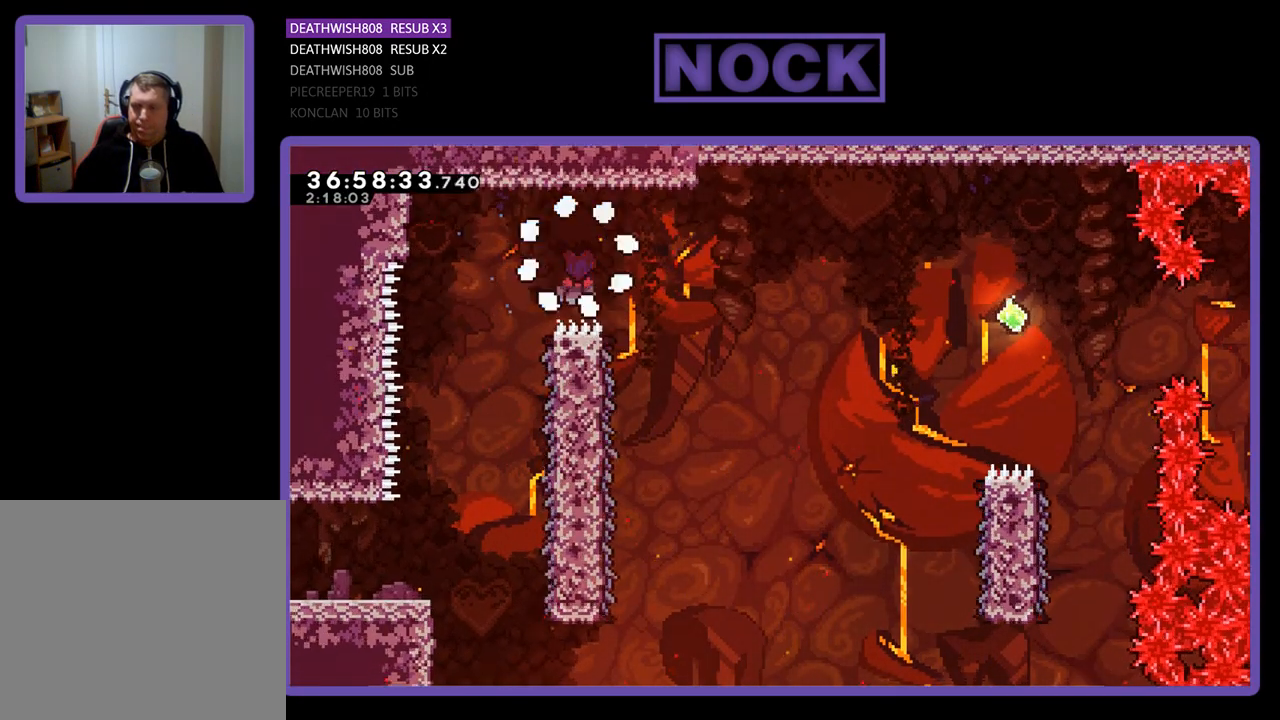
{"buttons": ["R2"], "events": [[233, "R2", "down"]]}
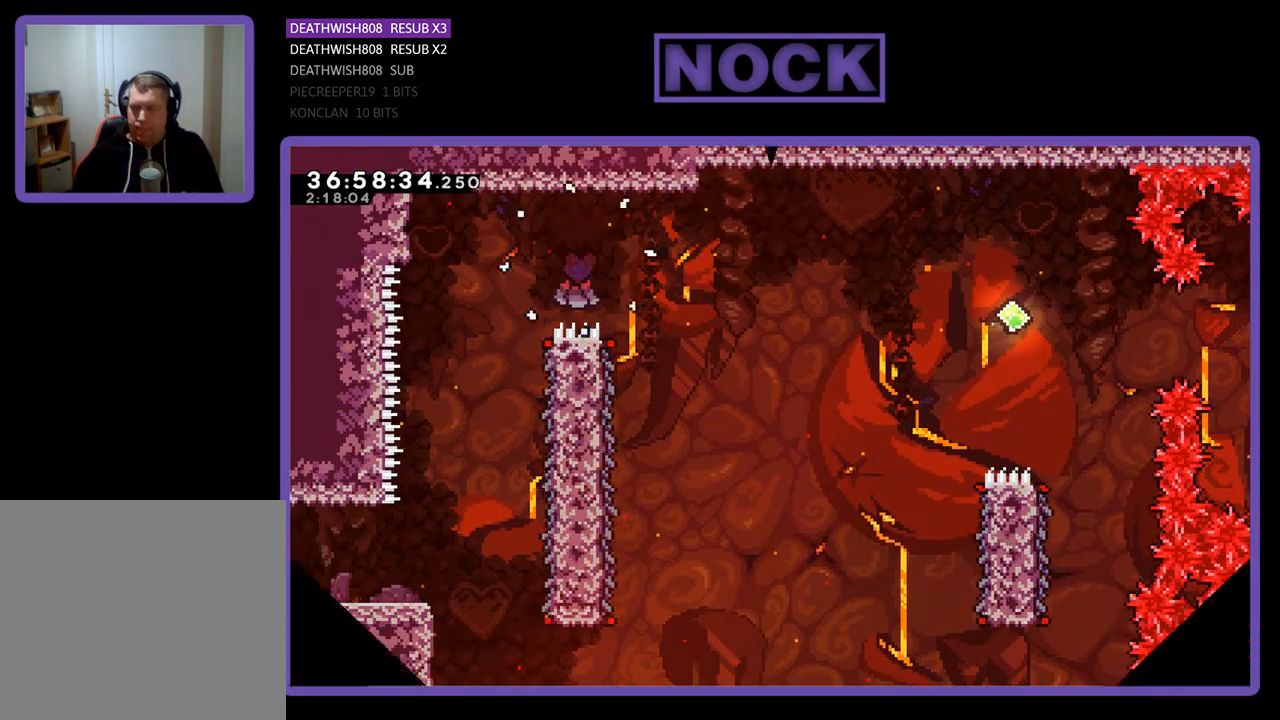
{"buttons": ["R2", "DPAD_RIGHT"], "events": [[233, "DPAD_RIGHT", "down"]]}
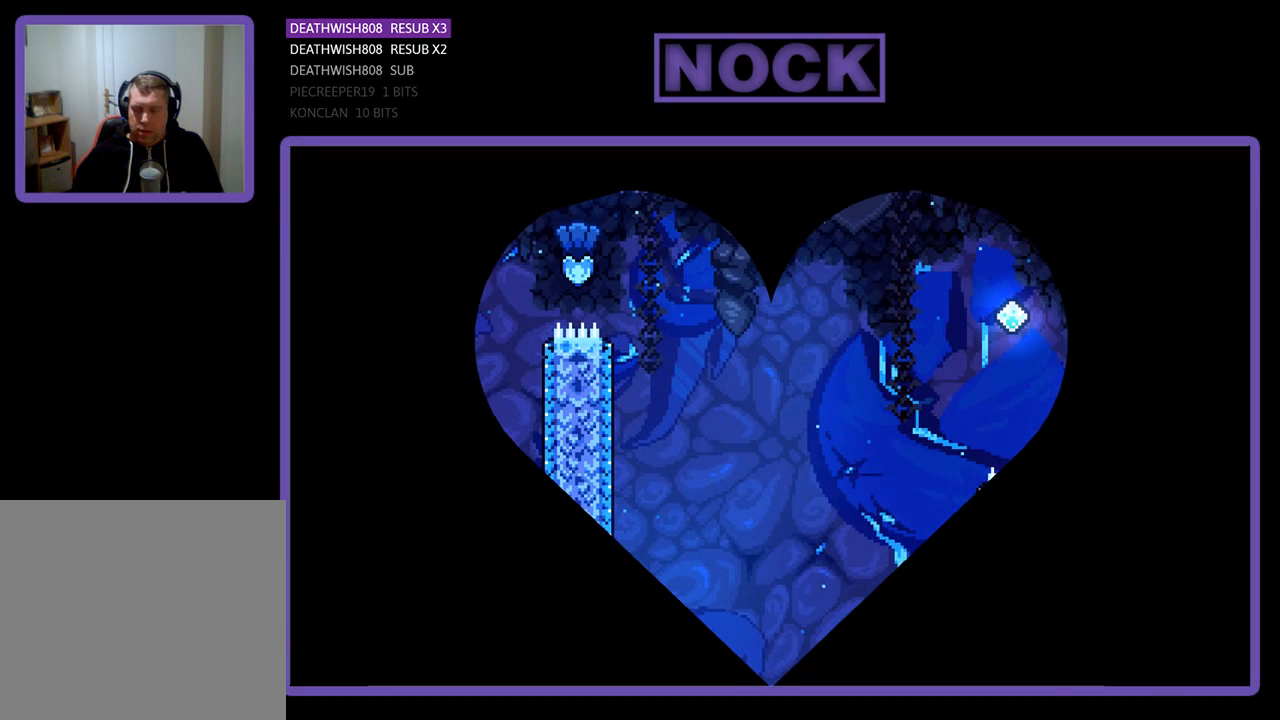
{"buttons": ["R2", "DPAD_RIGHT"], "events": []}
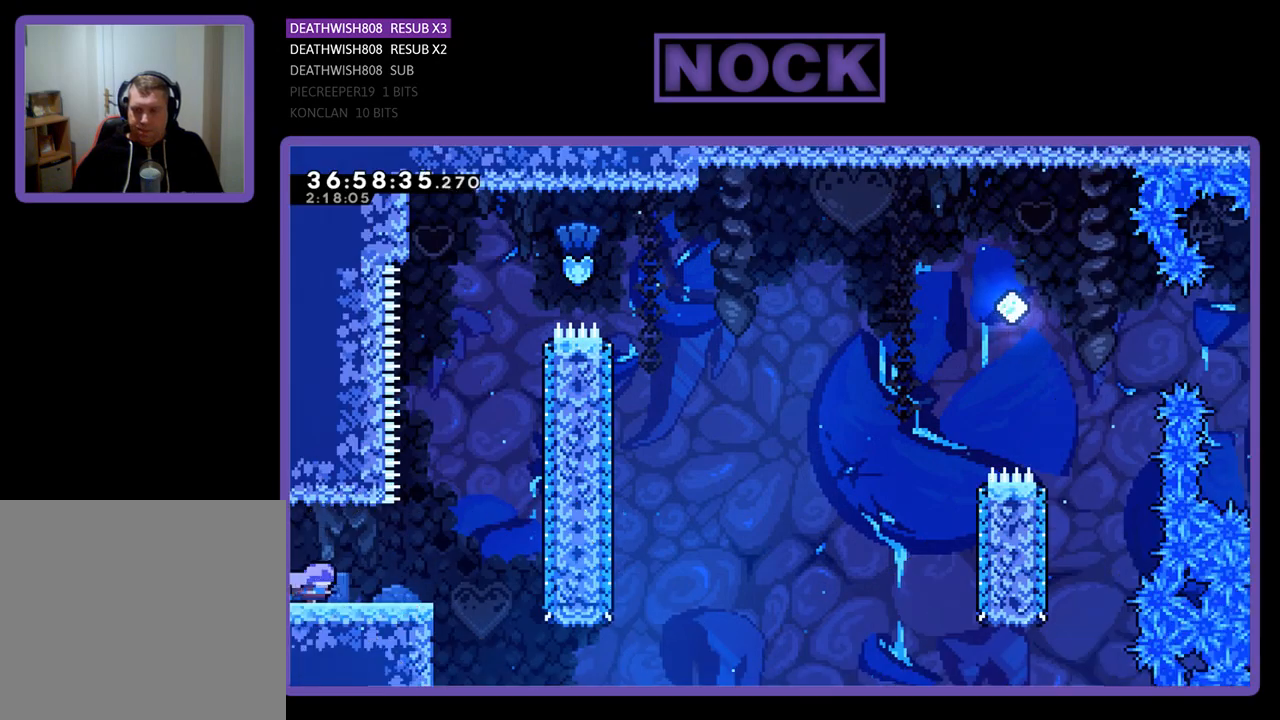
{"buttons": ["CROSS", "R2", "DPAD_UP", "DPAD_RIGHT"], "events": [[433, "CROSS", "down"], [500, "DPAD_UP", "down"]]}
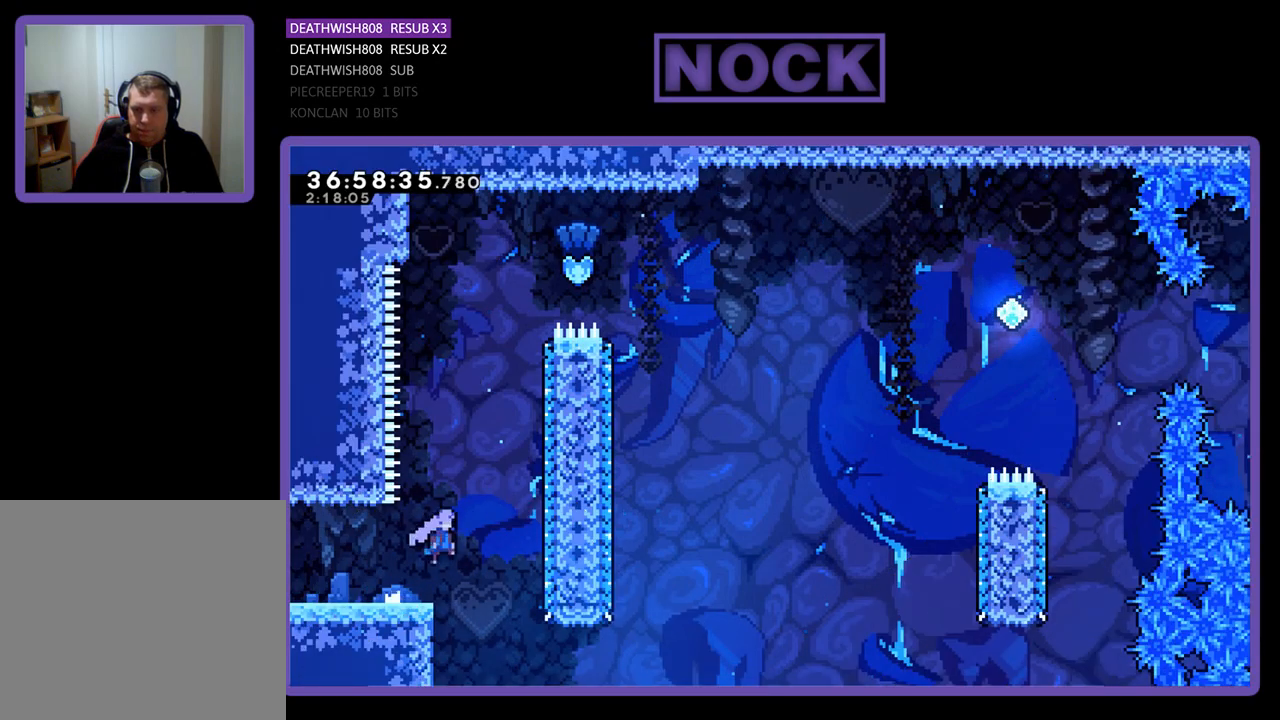
{"buttons": ["R2", "DPAD_UP"], "events": [[33, "DPAD_RIGHT", "up"], [167, "CROSS", "up"], [233, "CIRCLE", "down"], [433, "CIRCLE", "up"]]}
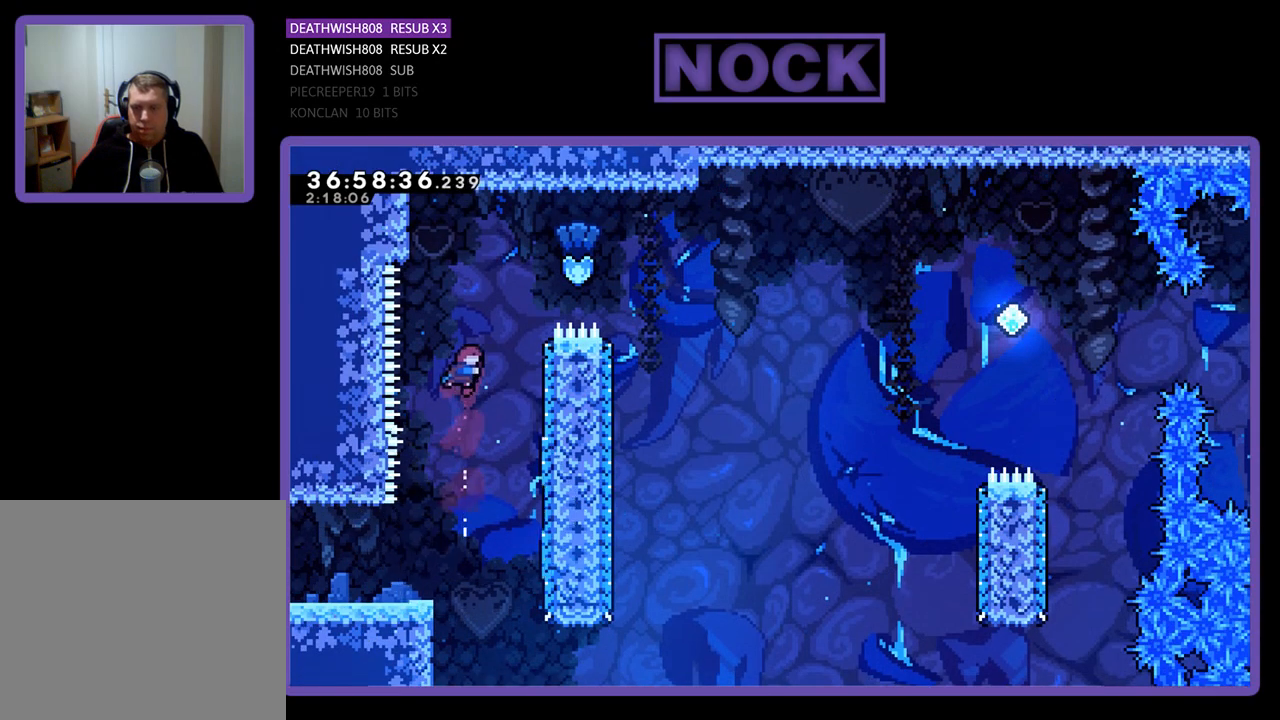
{"buttons": ["R2", "DPAD_RIGHT"], "events": [[33, "DPAD_RIGHT", "down"], [67, "CIRCLE", "down"], [167, "DPAD_UP", "up"], [300, "CIRCLE", "up"]]}
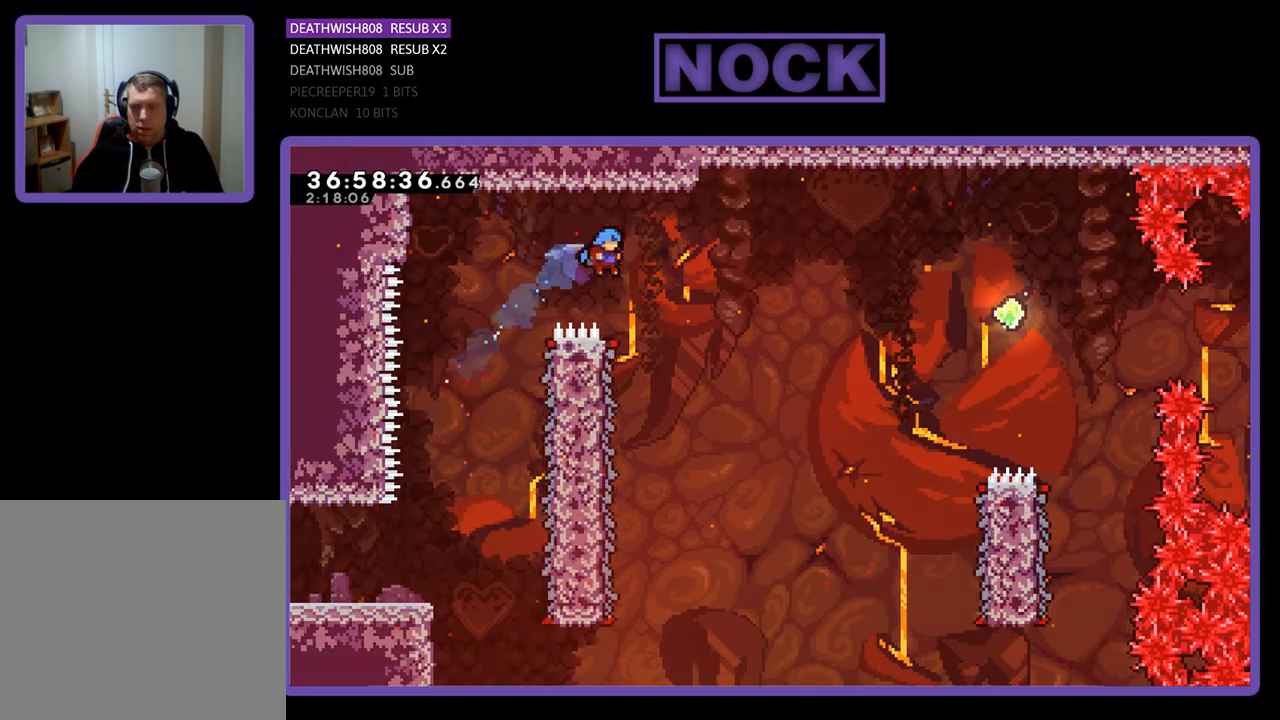
{"buttons": ["R2", "DPAD_LEFT"], "events": [[267, "DPAD_RIGHT", "up"], [400, "DPAD_LEFT", "down"]]}
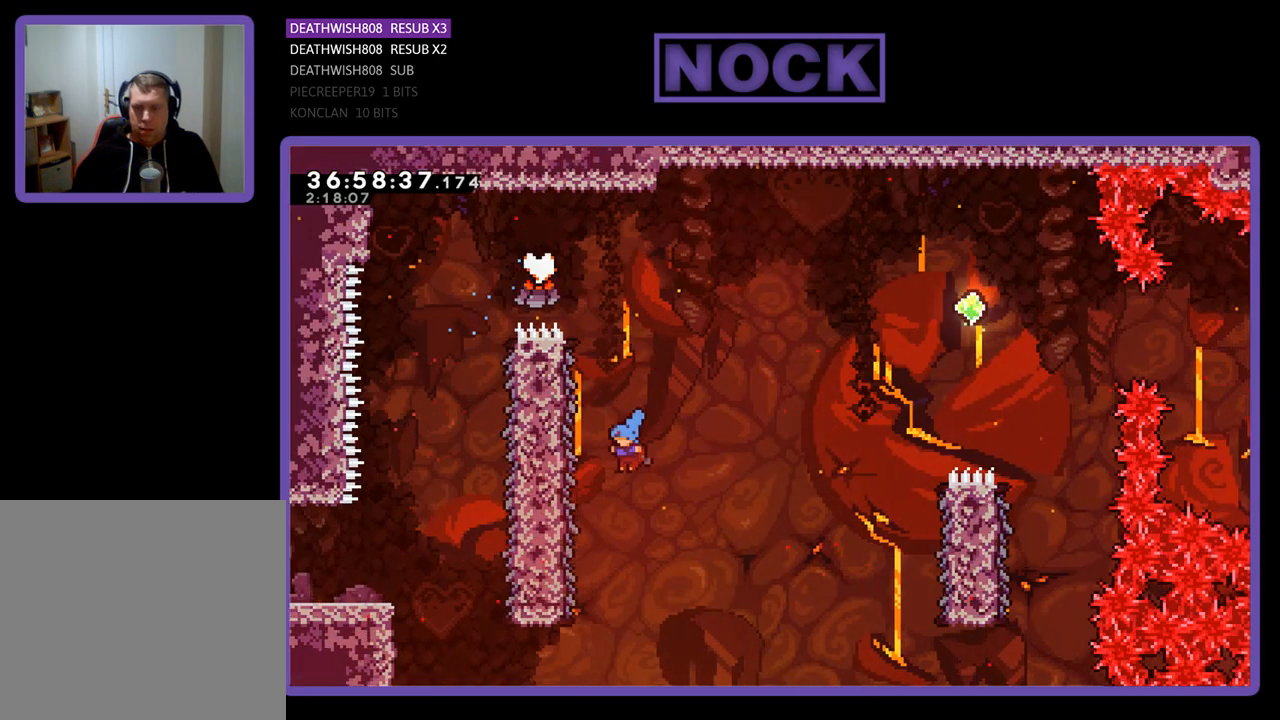
{"buttons": ["R2", "DPAD_RIGHT"], "events": [[233, "DPAD_UP", "down"], [267, "DPAD_LEFT", "up"], [333, "DPAD_RIGHT", "down"], [433, "DPAD_UP", "up"]]}
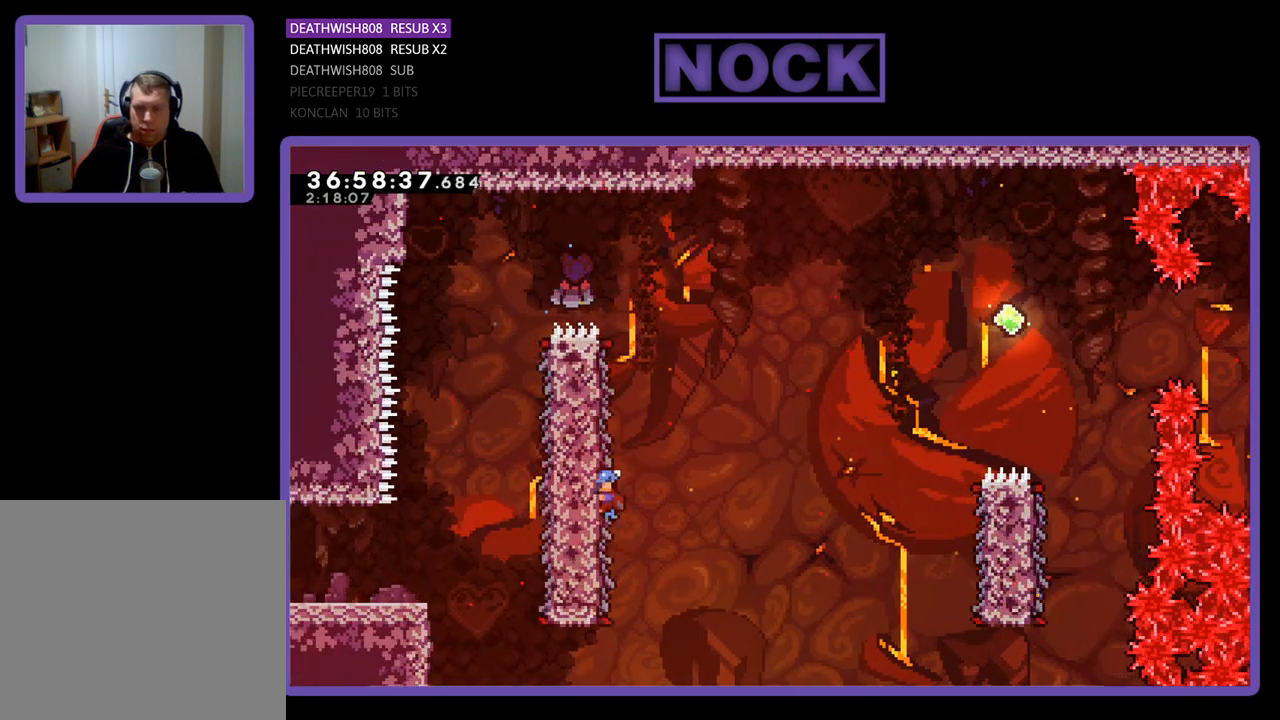
{"buttons": ["CROSS", "R2", "DPAD_RIGHT"], "events": [[300, "CROSS", "down"]]}
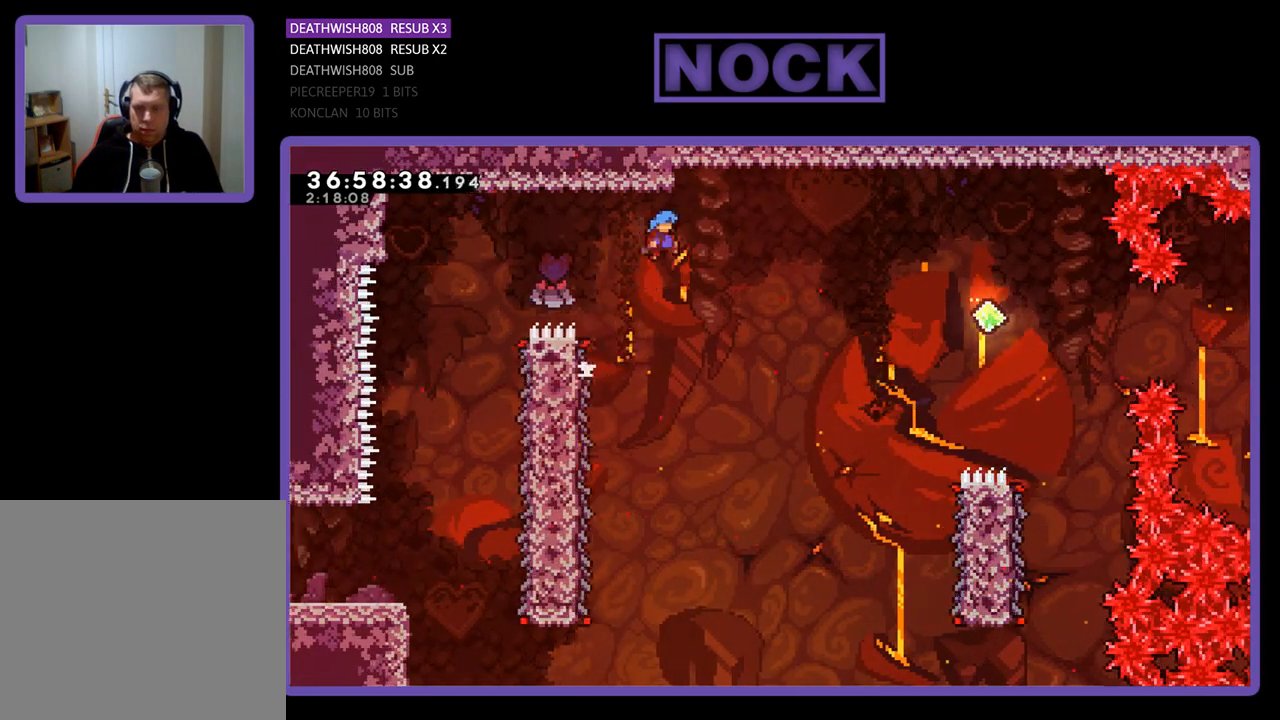
{"buttons": ["R2", "DPAD_RIGHT"], "events": [[333, "CROSS", "up"]]}
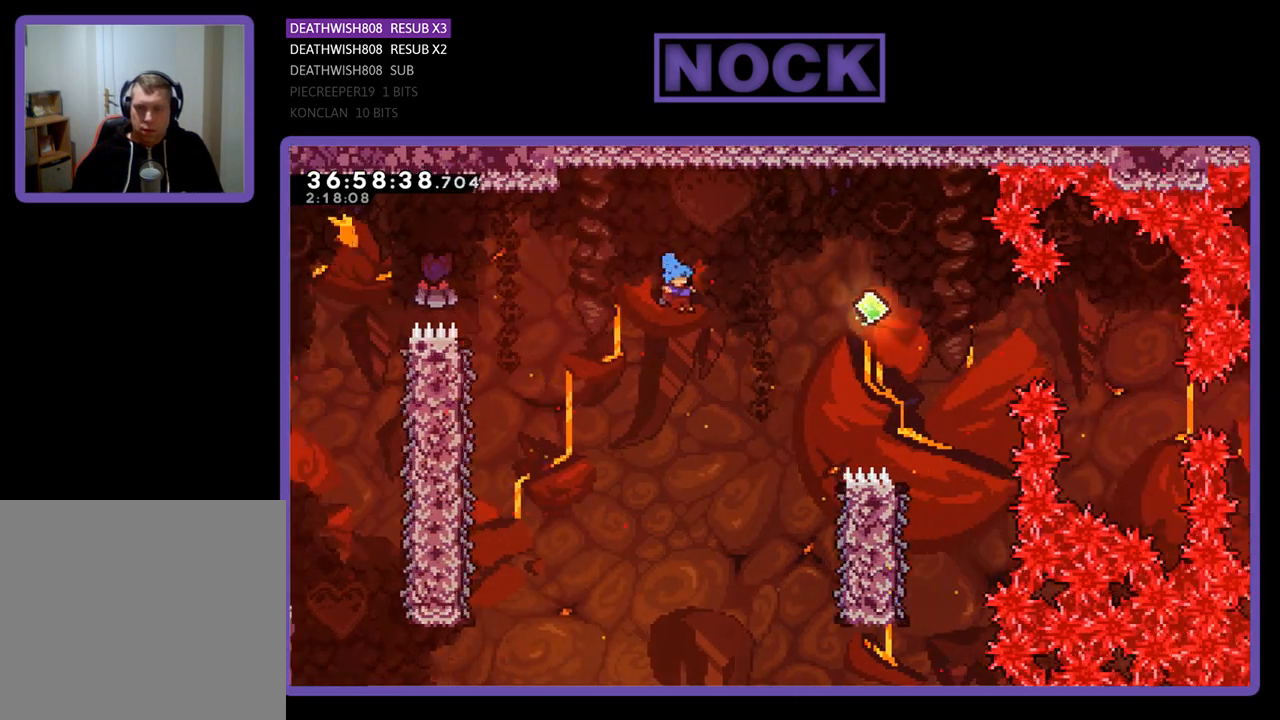
{"buttons": ["R2"], "events": [[500, "DPAD_RIGHT", "up"]]}
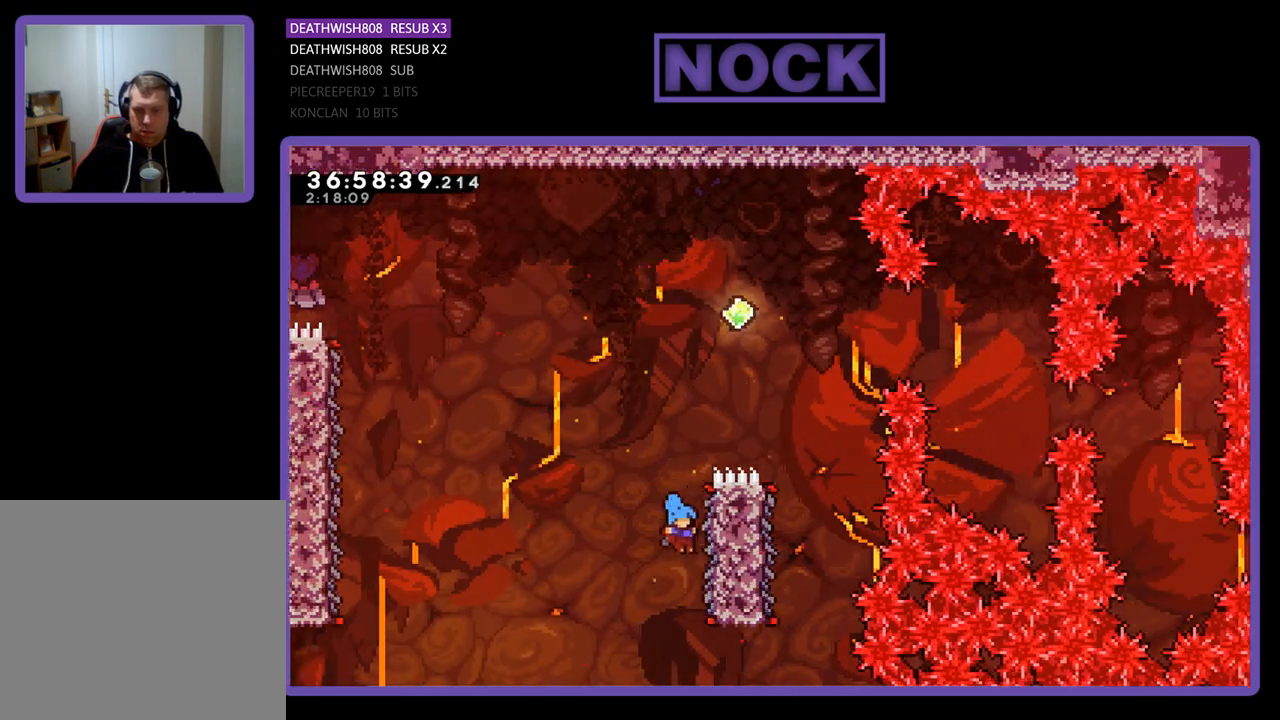
{"buttons": ["R2", "DPAD_UP", "DPAD_RIGHT"], "events": [[100, "DPAD_RIGHT", "down"], [167, "DPAD_UP", "down"], [333, "DPAD_RIGHT", "up"], [500, "DPAD_RIGHT", "down"]]}
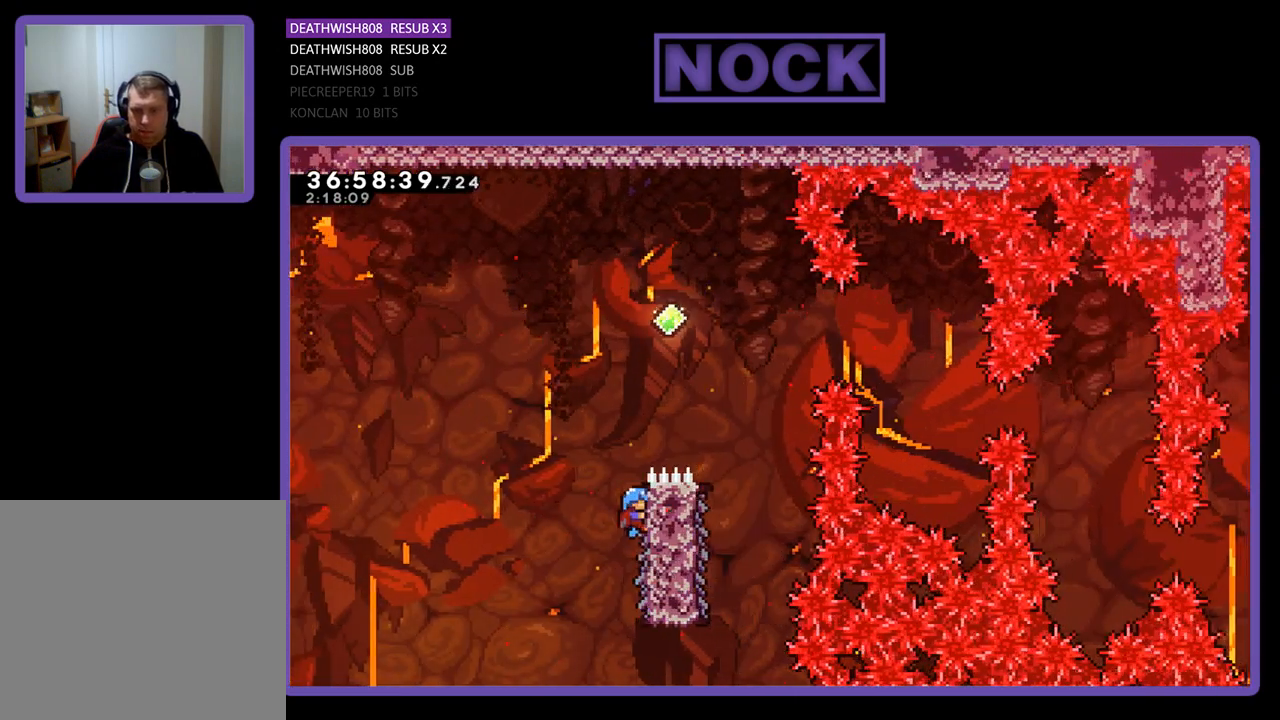
{"buttons": ["CROSS", "R2"], "events": [[100, "CROSS", "down"], [367, "DPAD_UP", "up"], [500, "DPAD_RIGHT", "up"]]}
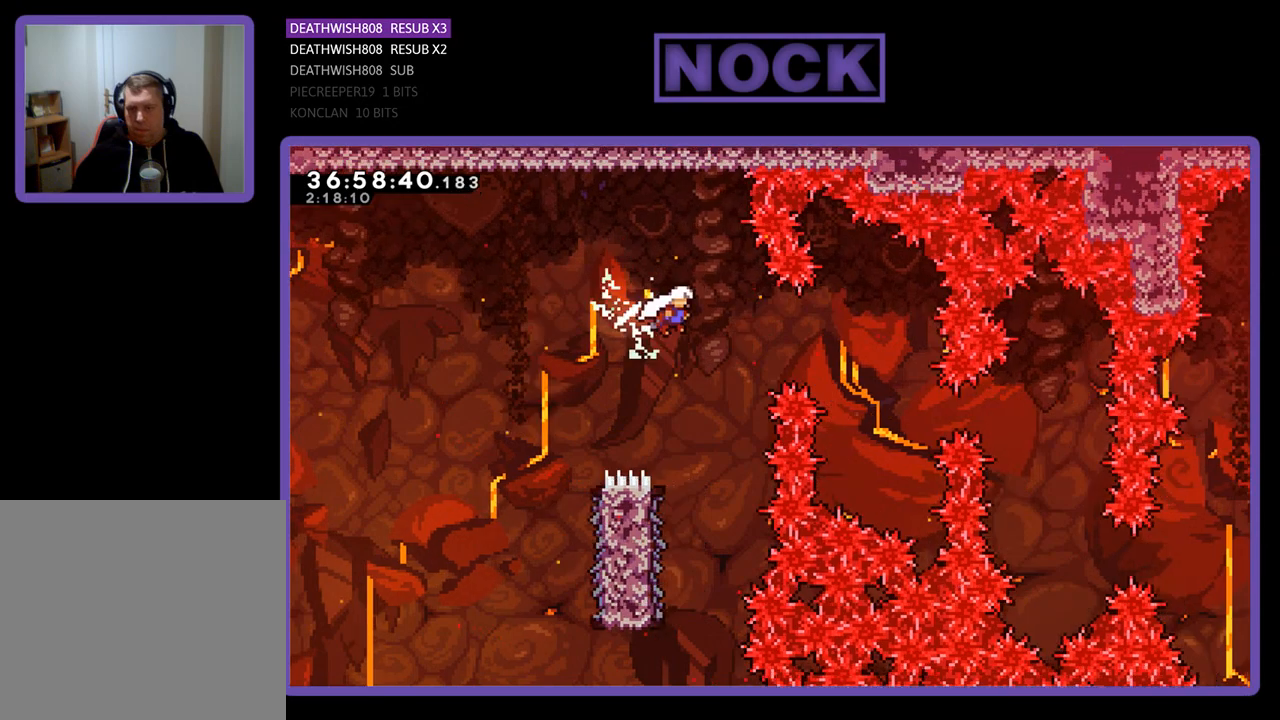
{"buttons": ["R2"], "events": [[67, "CROSS", "up"]]}
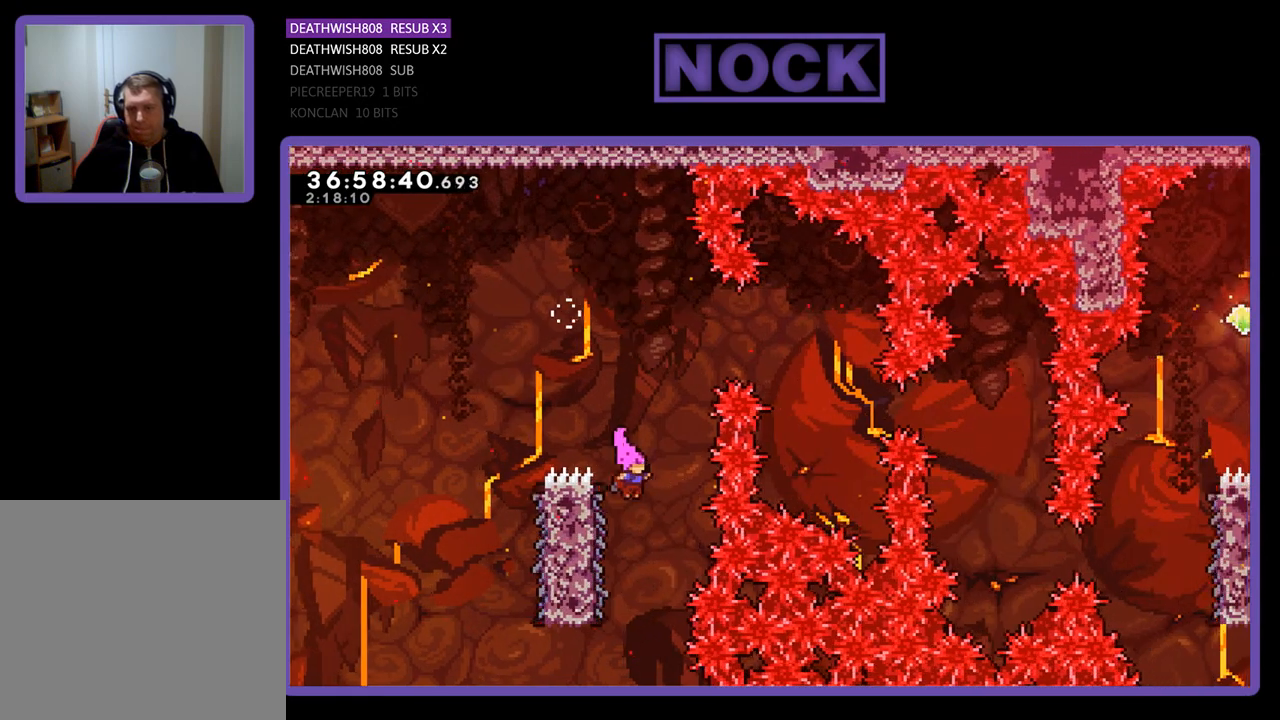
{"buttons": ["R2", "DPAD_RIGHT"], "events": [[33, "DPAD_LEFT", "down"], [333, "DPAD_LEFT", "up"], [433, "DPAD_RIGHT", "down"]]}
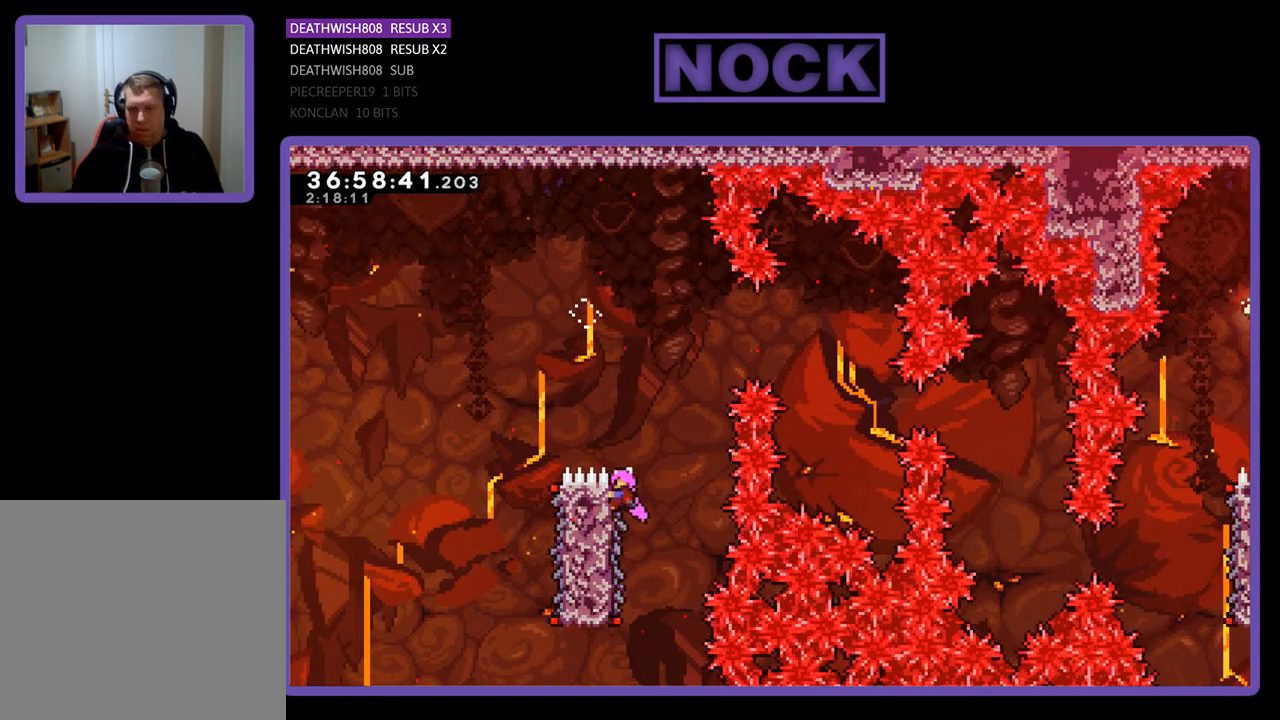
{"buttons": ["R2", "DPAD_RIGHT"], "events": [[133, "CROSS", "down"], [433, "CROSS", "up"]]}
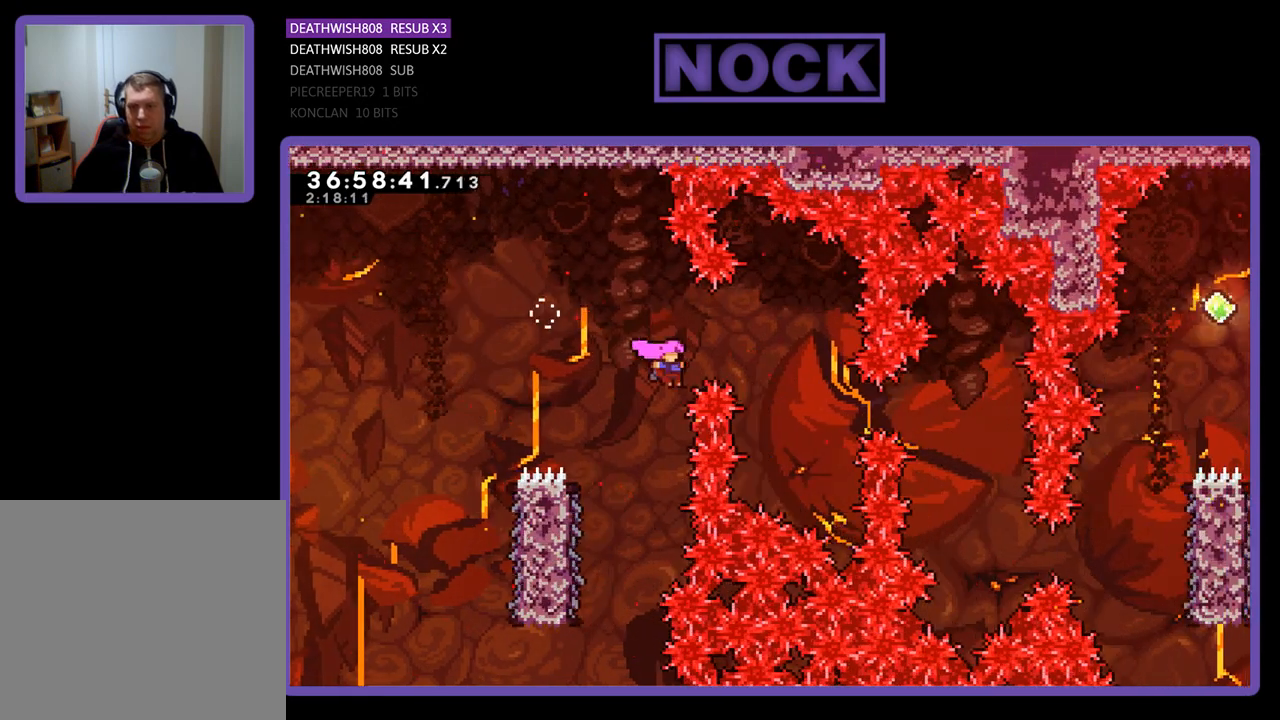
{"buttons": [], "events": [[267, "DPAD_RIGHT", "up"], [267, "R2", "up"]]}
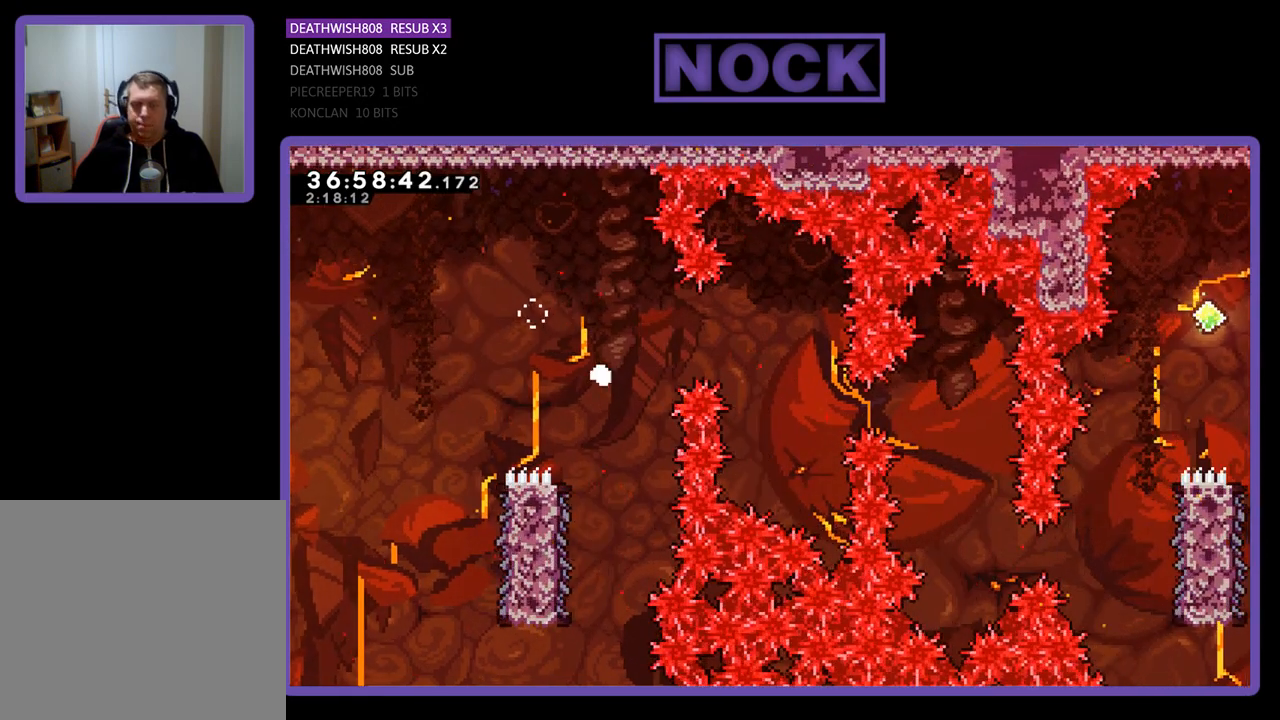
{"buttons": [], "events": []}
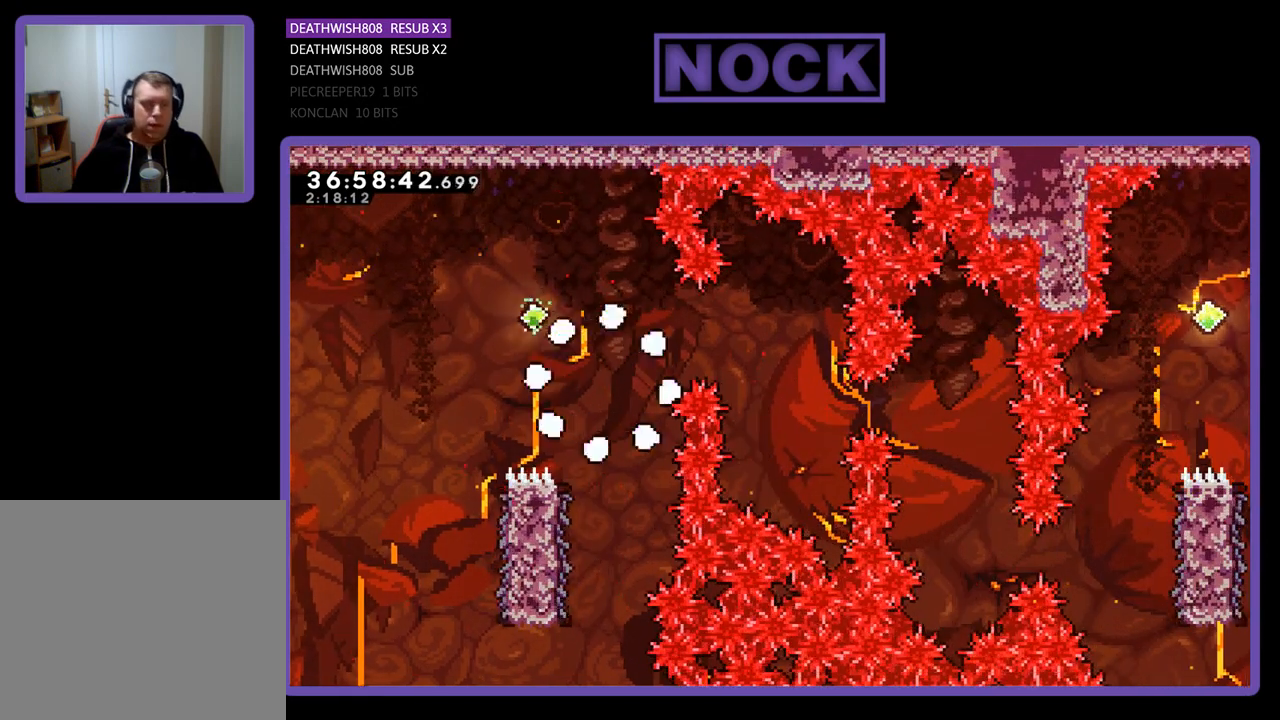
{"buttons": ["R2"], "events": [[433, "R2", "down"]]}
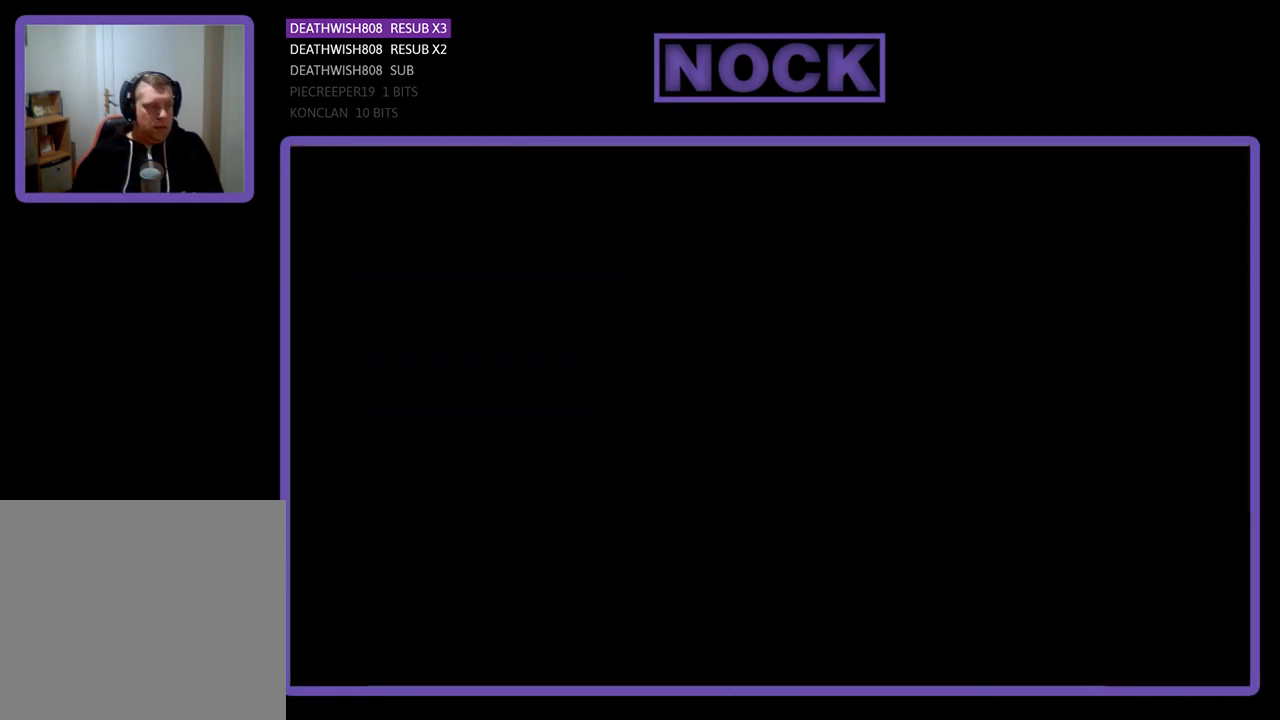
{"buttons": ["R2", "DPAD_RIGHT"], "events": [[300, "DPAD_RIGHT", "down"]]}
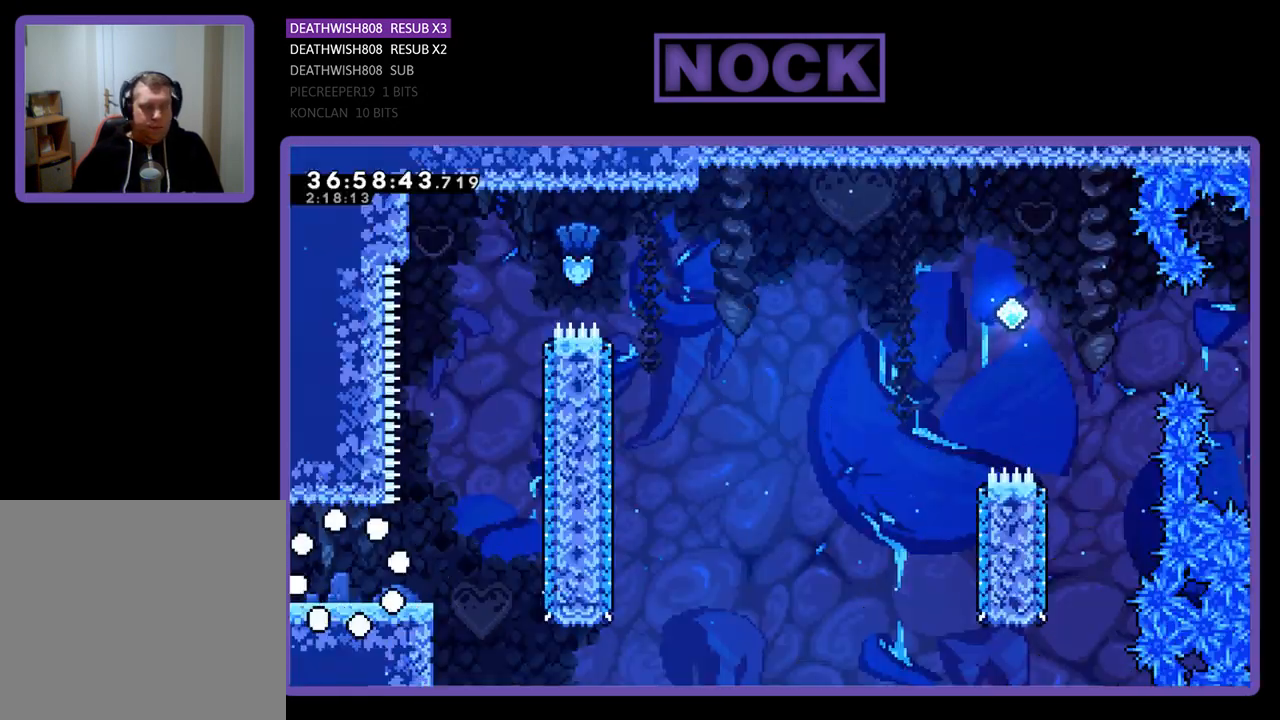
{"buttons": ["R2", "DPAD_RIGHT"], "events": []}
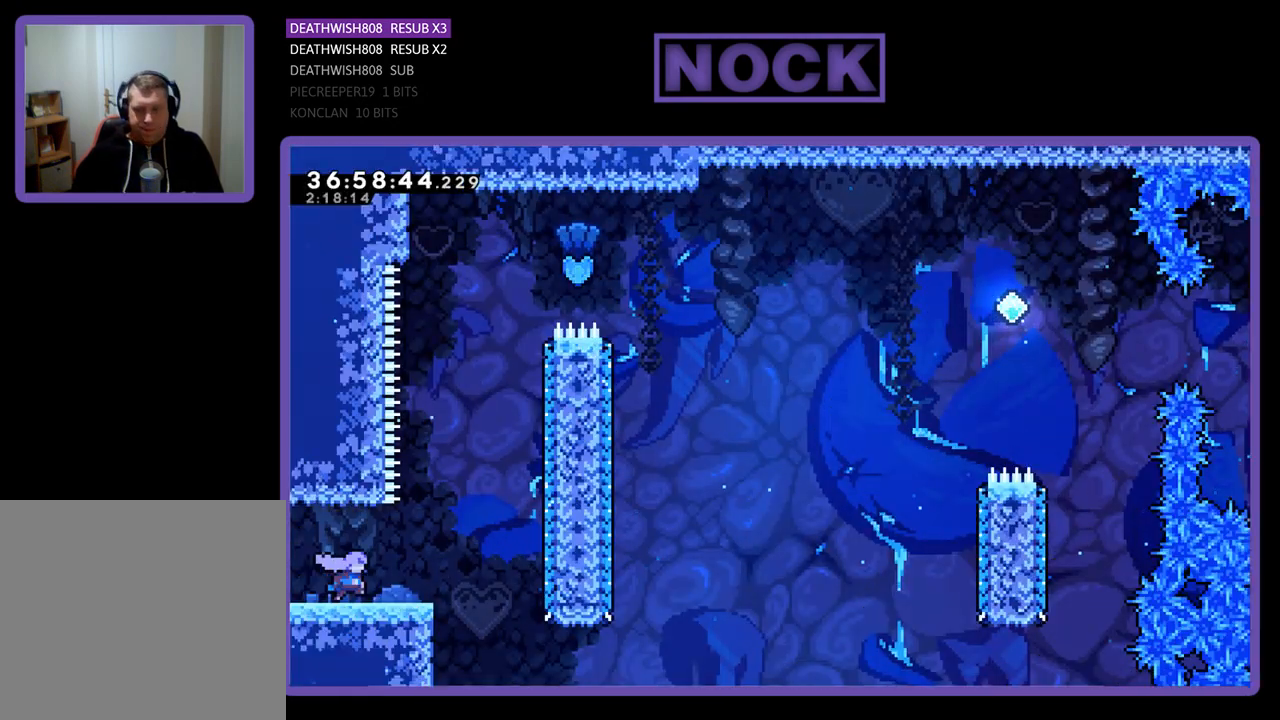
{"buttons": ["CIRCLE", "R2", "DPAD_UP"], "events": [[200, "CROSS", "down"], [300, "DPAD_UP", "down"], [400, "DPAD_RIGHT", "up"], [467, "CROSS", "up"], [500, "CIRCLE", "down"]]}
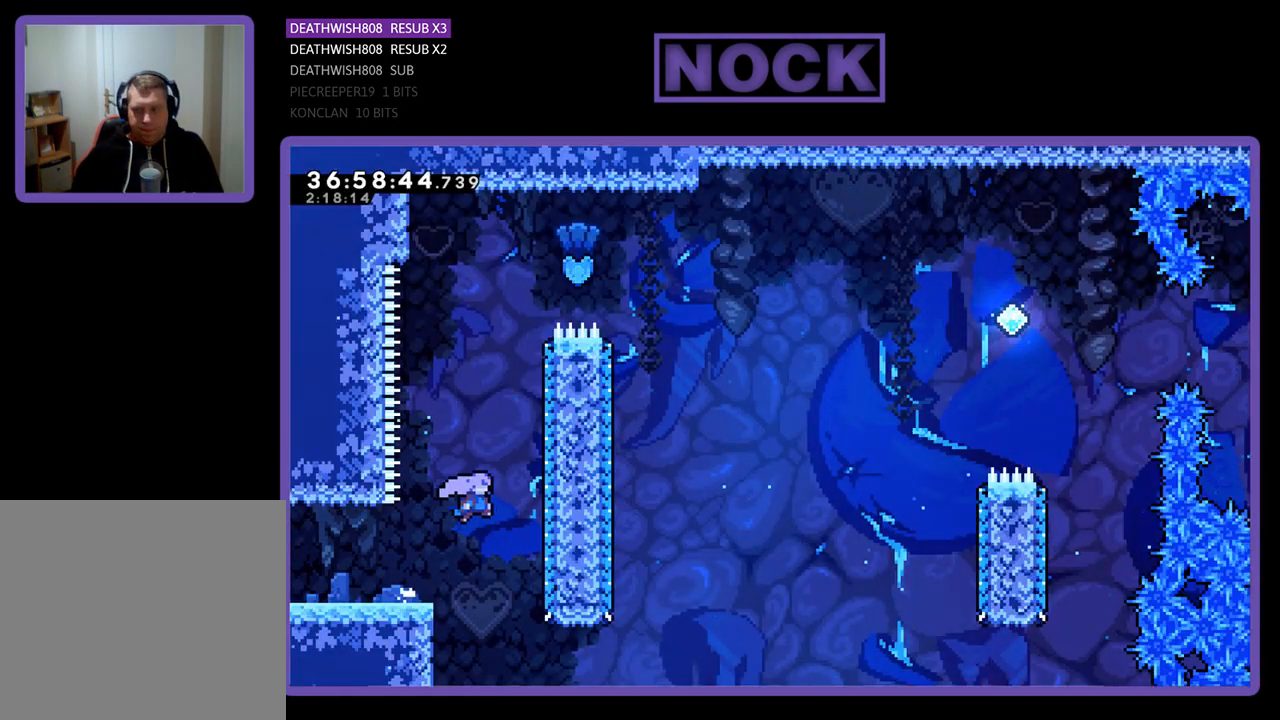
{"buttons": ["CIRCLE", "R2", "DPAD_UP", "DPAD_RIGHT"], "events": [[233, "CIRCLE", "up"], [333, "DPAD_RIGHT", "down"], [433, "CIRCLE", "down"]]}
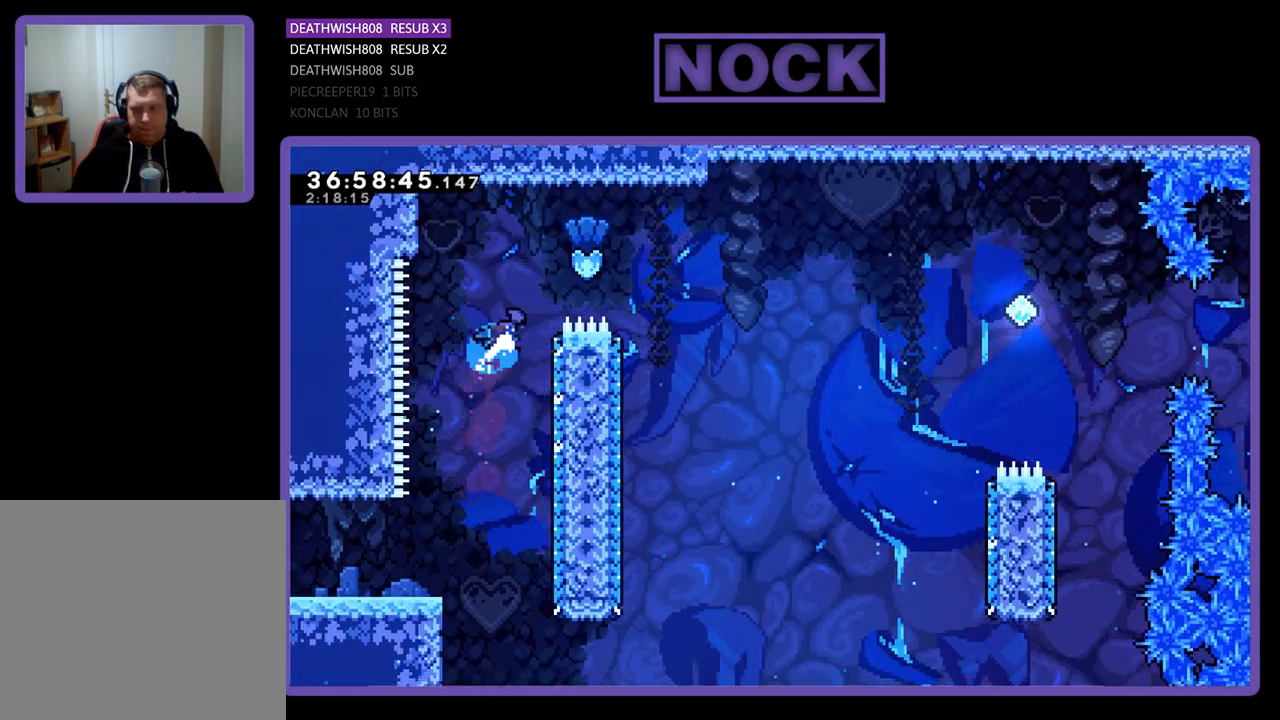
{"buttons": ["R2", "DPAD_RIGHT"], "events": [[233, "CIRCLE", "up"], [233, "DPAD_UP", "up"]]}